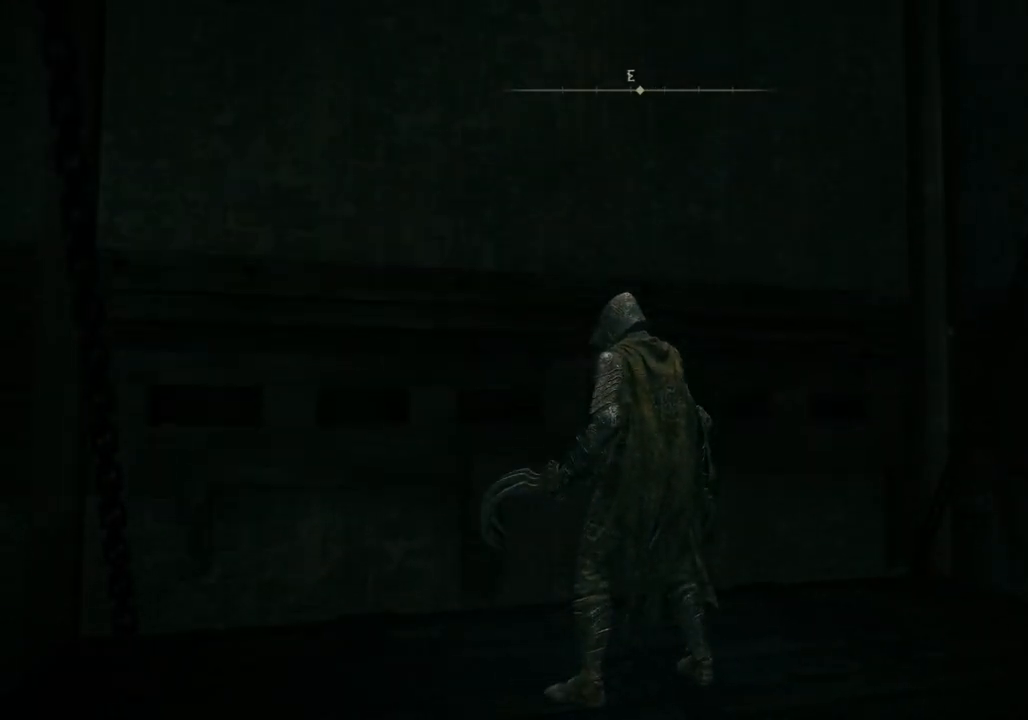
Gameplay with a controller (PlayStation layout); each line is a JSON object with the inputs held at the frame after it. "events" lists button and stick changes between this image and that frame as [ms after this image, input, new state], when the widget could be followed in between. Not read: L1 R1.
{"buttons": [], "left_stick": "center", "right_stick": "center", "events": []}
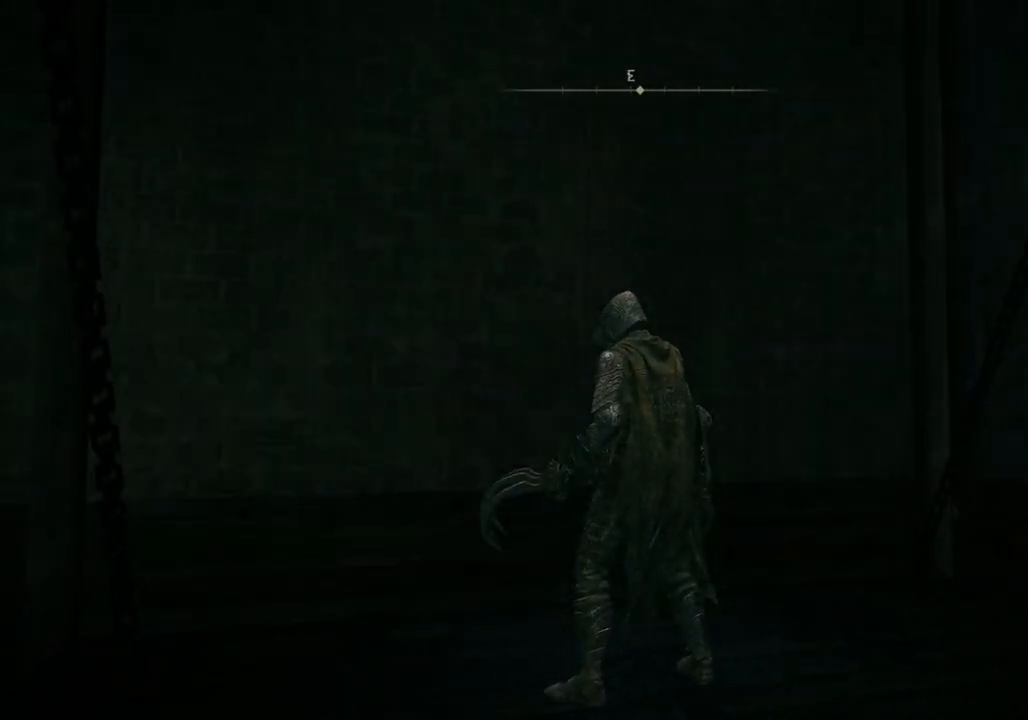
{"buttons": [], "left_stick": "center", "right_stick": "center", "events": []}
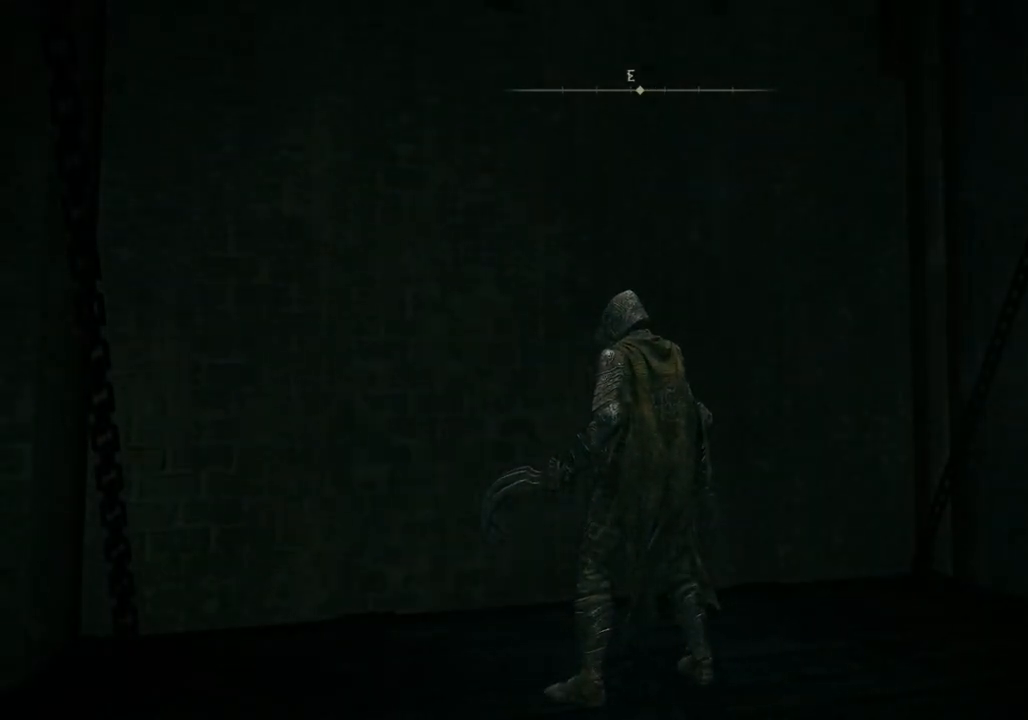
{"buttons": [], "left_stick": "center", "right_stick": "center", "events": []}
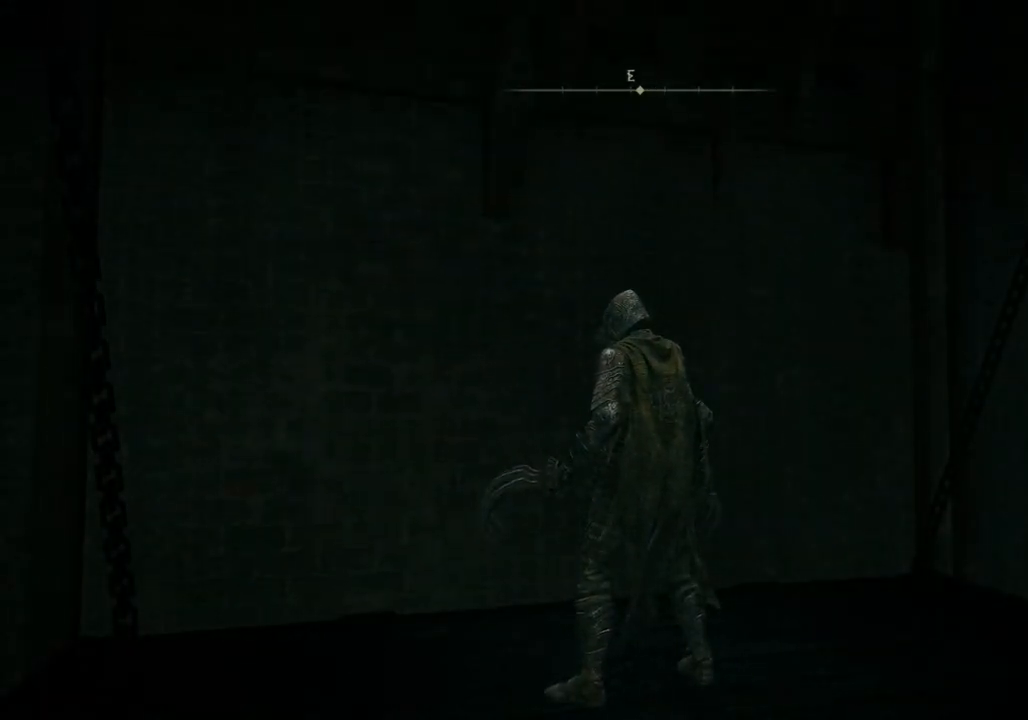
{"buttons": [], "left_stick": "center", "right_stick": "center", "events": []}
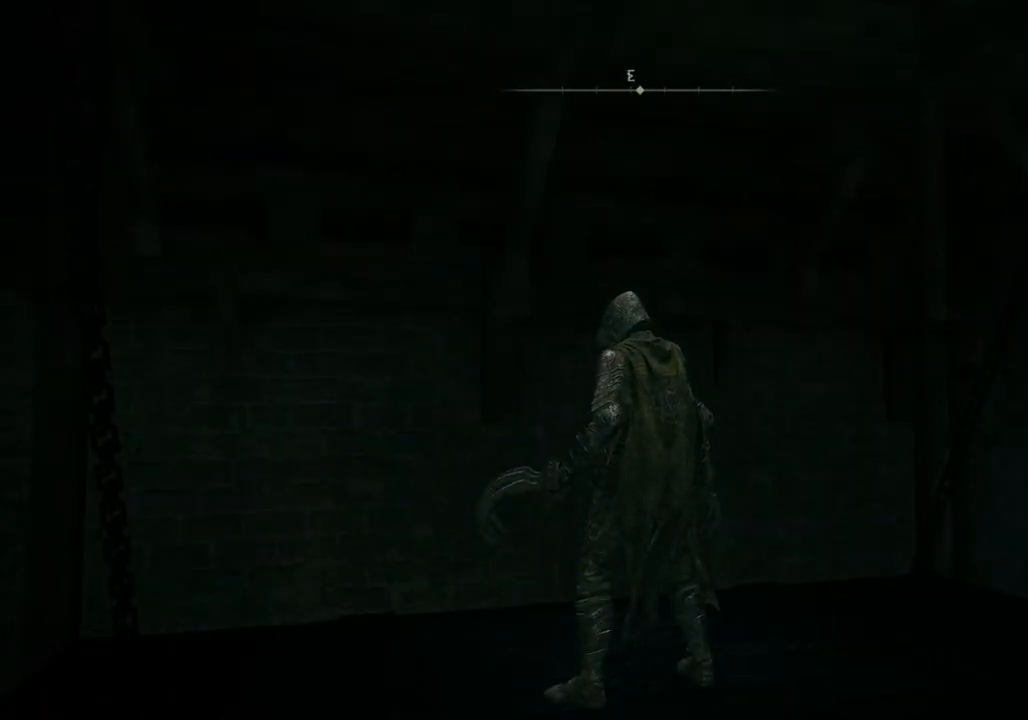
{"buttons": [], "left_stick": "up-left", "right_stick": "center", "events": [[500, "left_stick", "up-left"]]}
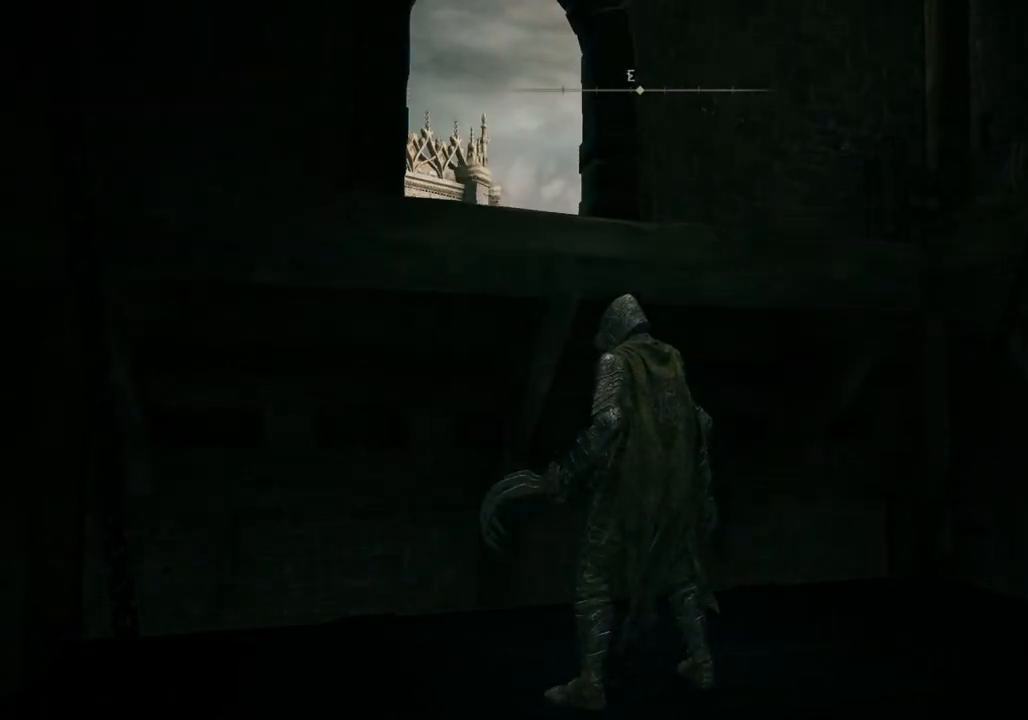
{"buttons": ["CIRCLE"], "left_stick": "up", "right_stick": "center", "events": [[117, "CROSS", "down"], [200, "left_stick", "up"], [283, "CROSS", "up"], [467, "CIRCLE", "down"]]}
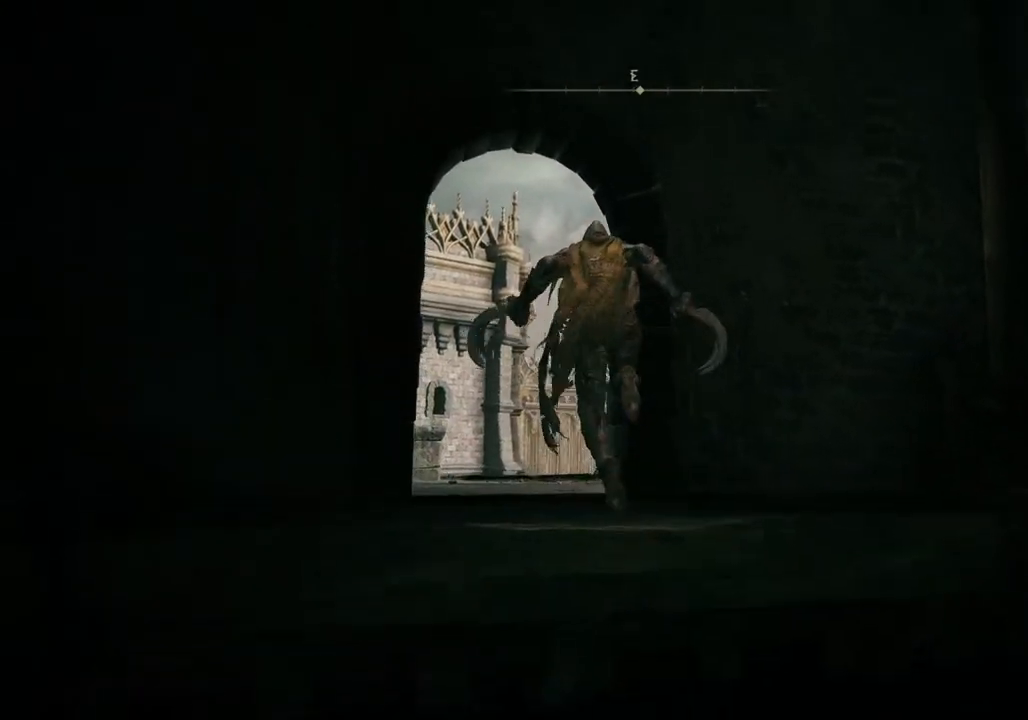
{"buttons": ["CIRCLE"], "left_stick": "up", "right_stick": "center", "events": []}
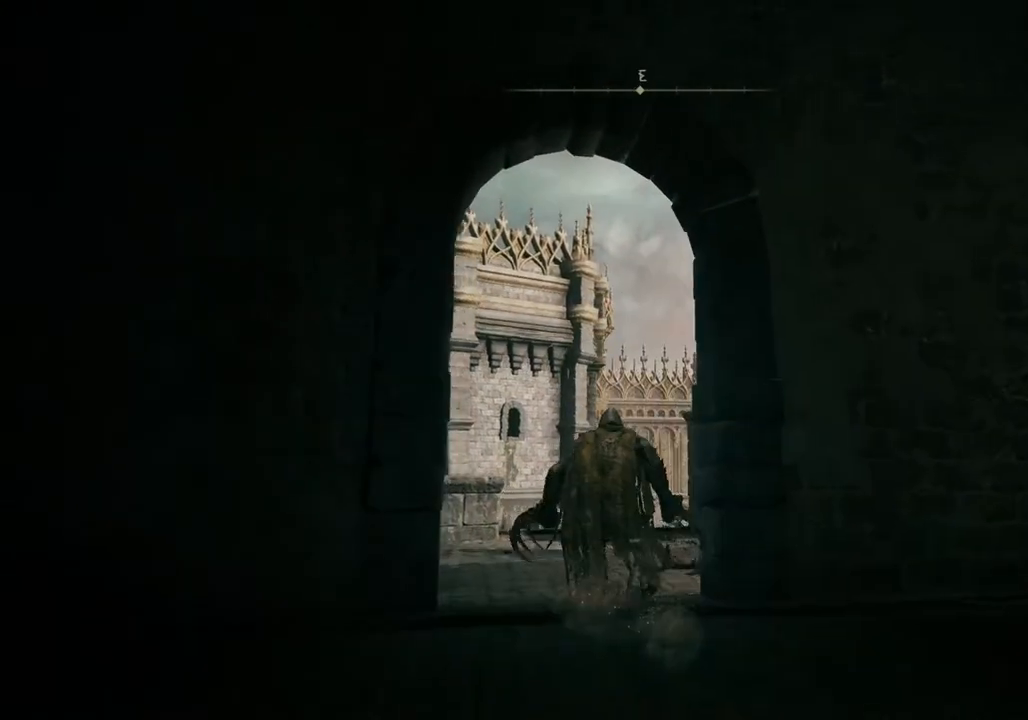
{"buttons": ["CIRCLE"], "left_stick": "up", "right_stick": "center", "events": []}
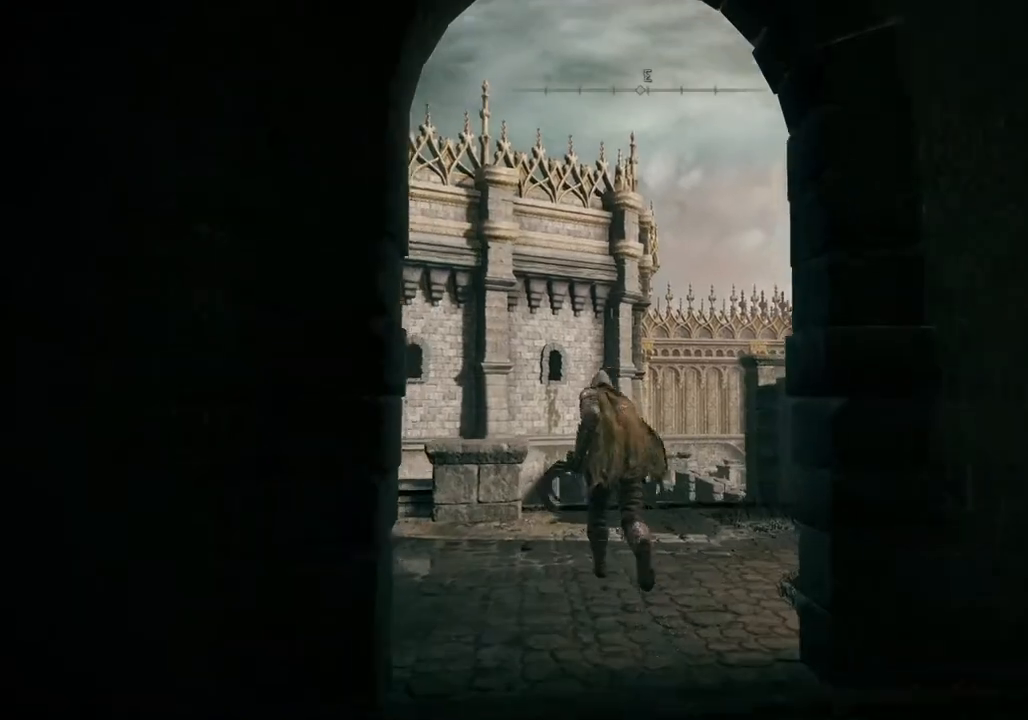
{"buttons": ["CIRCLE"], "left_stick": "up", "right_stick": "center", "events": [[267, "CROSS", "down"], [467, "CROSS", "up"]]}
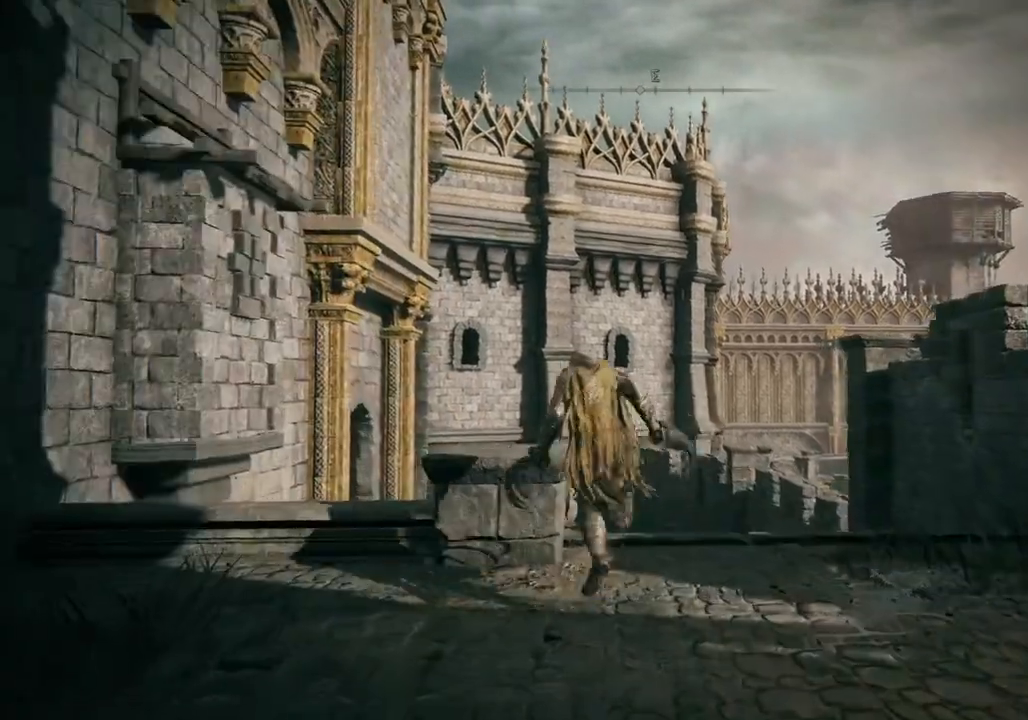
{"buttons": [], "left_stick": "up", "right_stick": "center", "events": [[17, "CIRCLE", "up"]]}
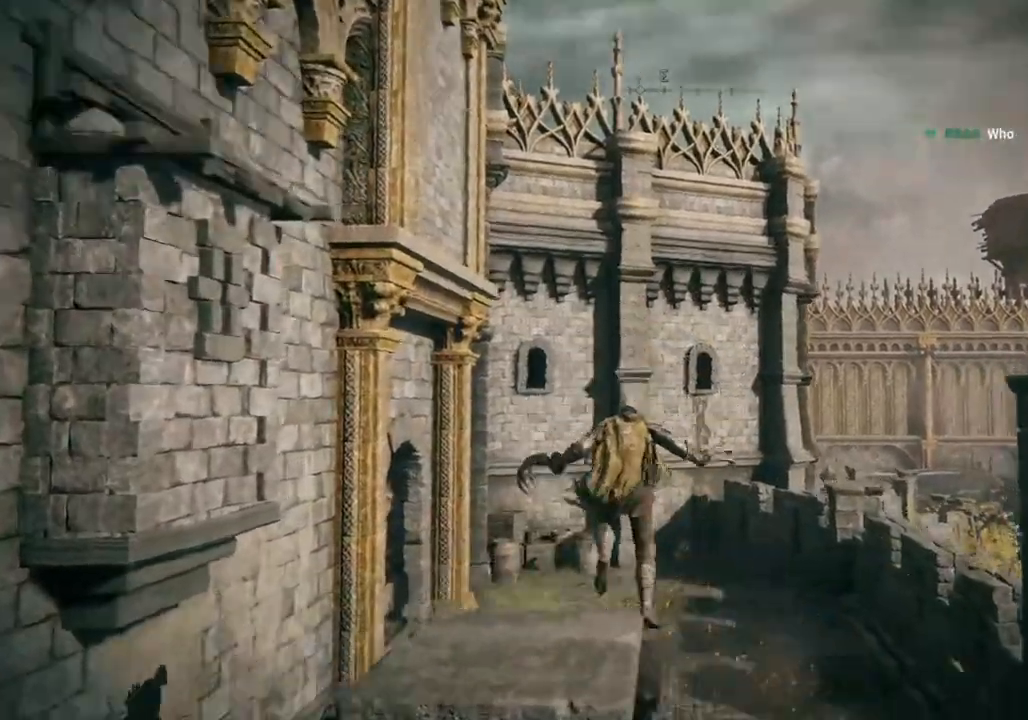
{"buttons": [], "left_stick": "up", "right_stick": "center", "events": []}
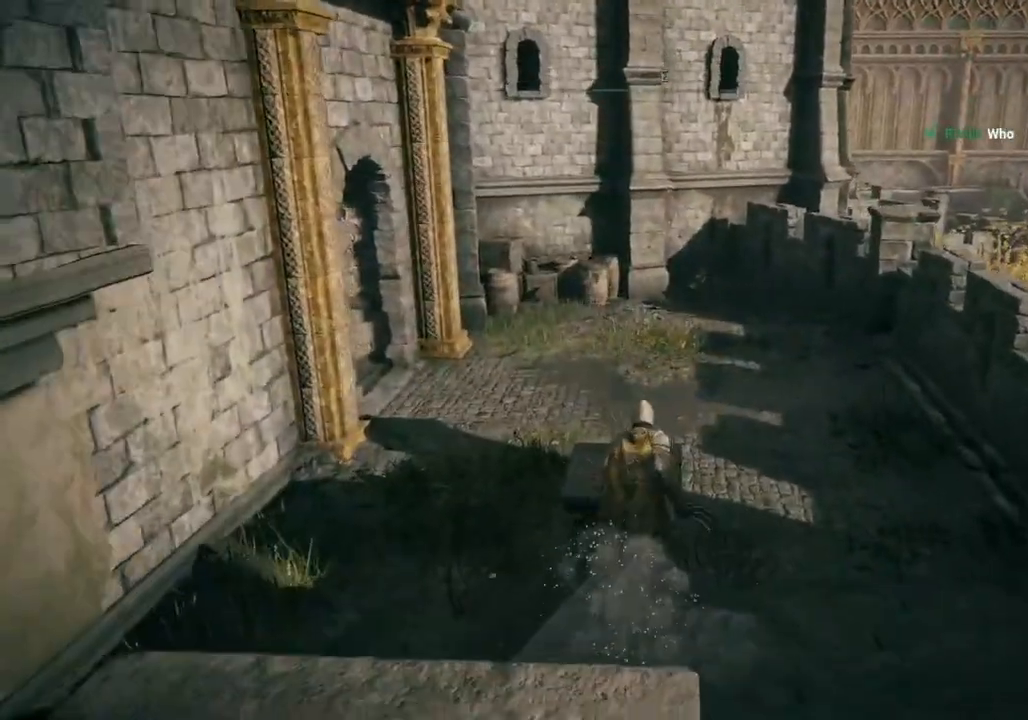
{"buttons": [], "left_stick": "up", "right_stick": "right", "events": [[200, "right_stick", "up-right"], [383, "right_stick", "right"]]}
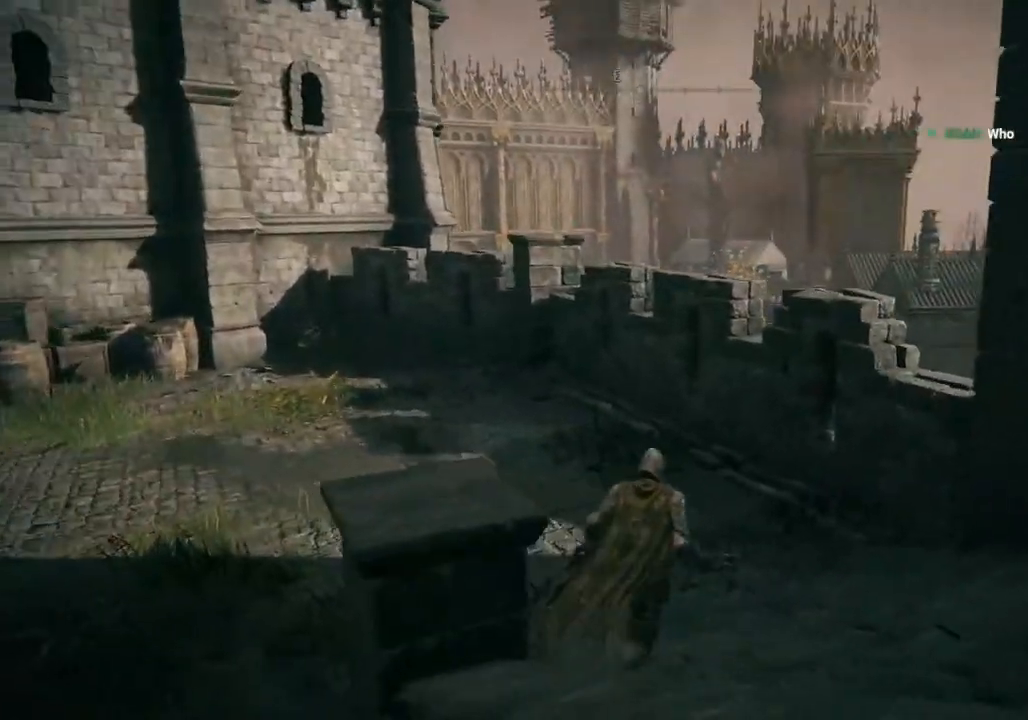
{"buttons": ["CIRCLE"], "left_stick": "up", "right_stick": "center", "events": [[150, "CIRCLE", "down"], [300, "right_stick", "center"]]}
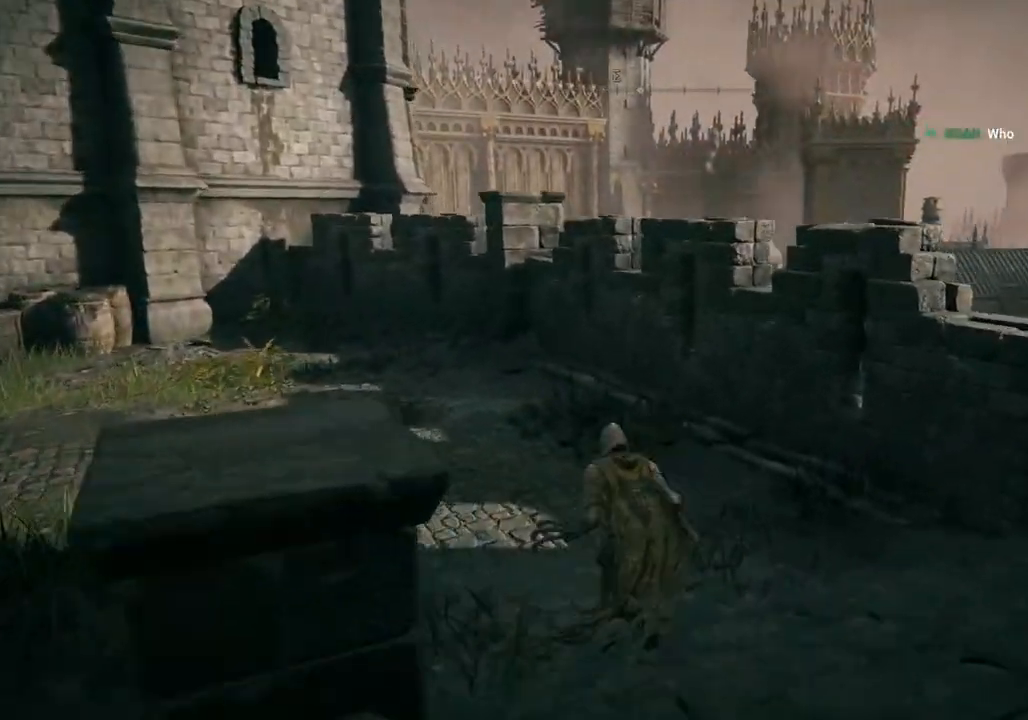
{"buttons": ["CIRCLE"], "left_stick": "up-left", "right_stick": "center", "events": [[233, "left_stick", "up-left"]]}
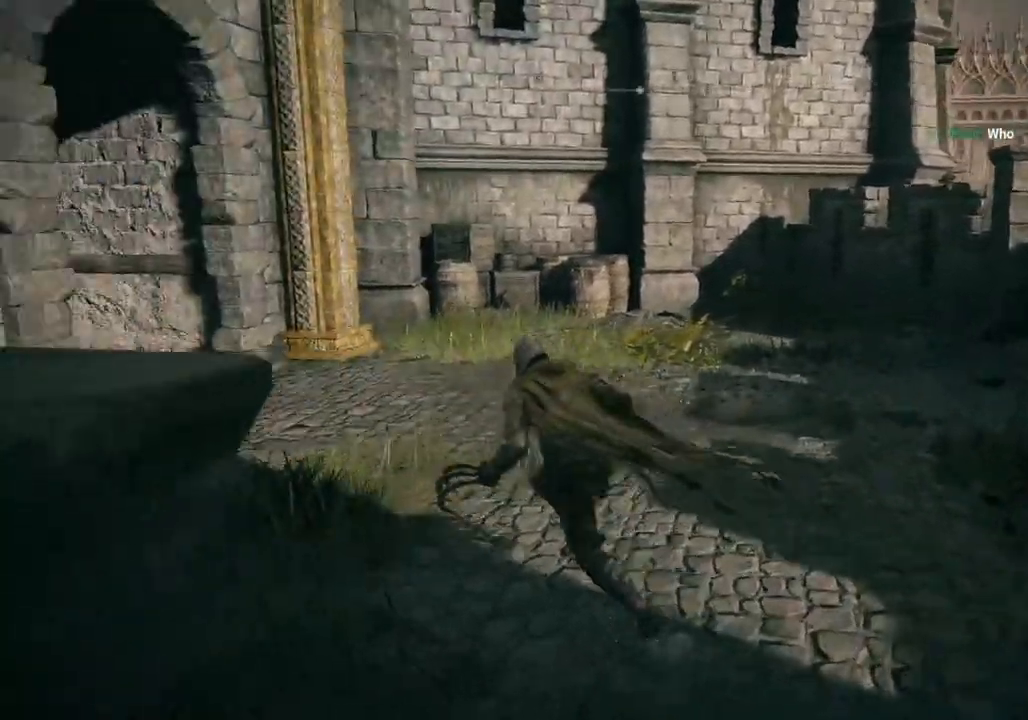
{"buttons": ["CIRCLE"], "left_stick": "up-left", "right_stick": "center", "events": []}
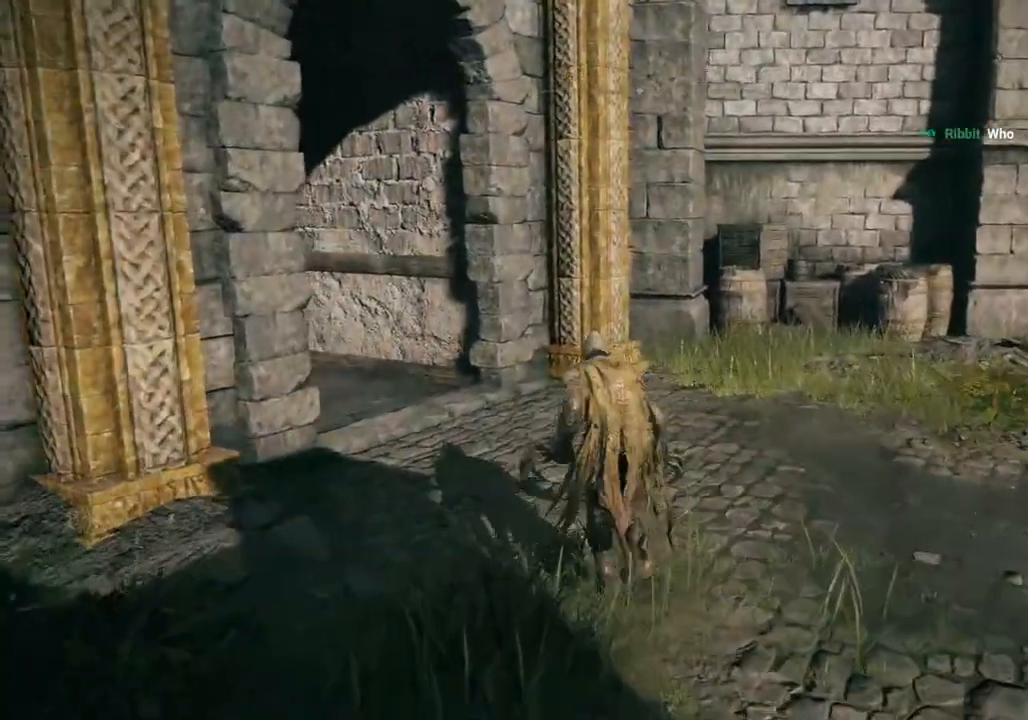
{"buttons": ["CIRCLE"], "left_stick": "up-left", "right_stick": "center", "events": []}
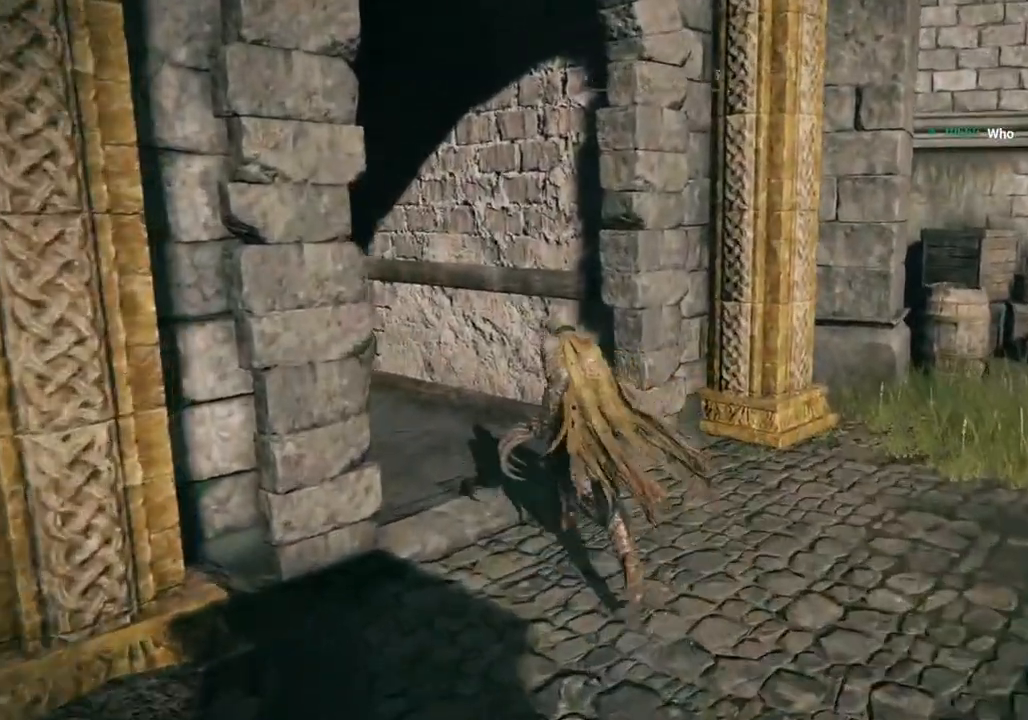
{"buttons": ["CIRCLE"], "left_stick": "up-left", "right_stick": "center", "events": []}
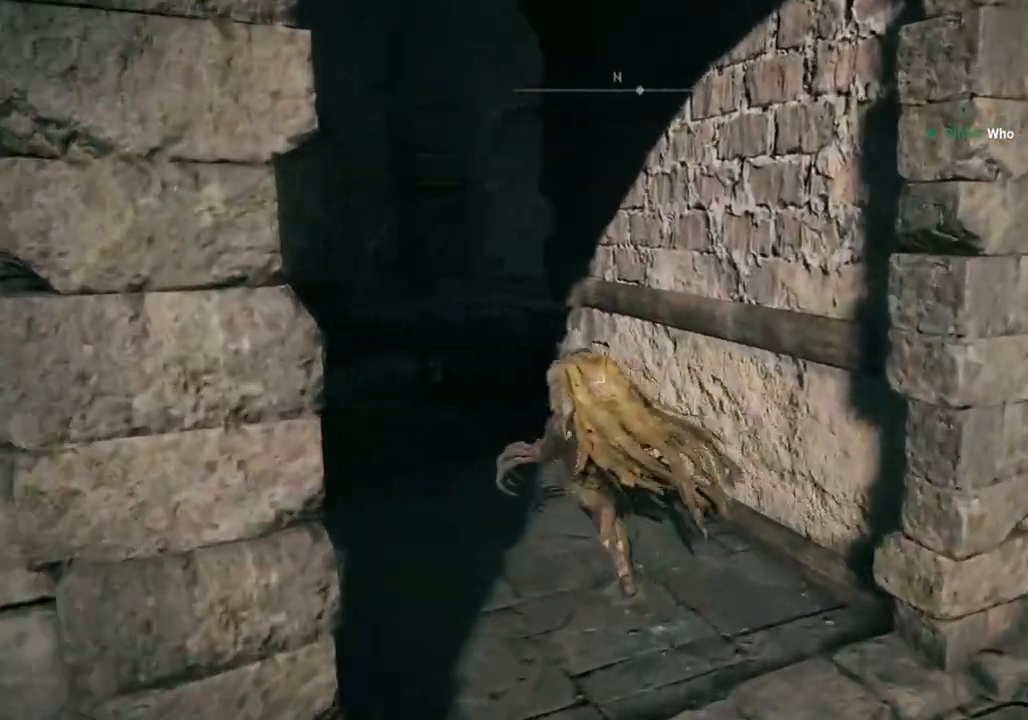
{"buttons": ["CIRCLE"], "left_stick": "up", "right_stick": "center", "events": [[250, "right_stick", "down-left"], [367, "left_stick", "up"], [417, "right_stick", "center"]]}
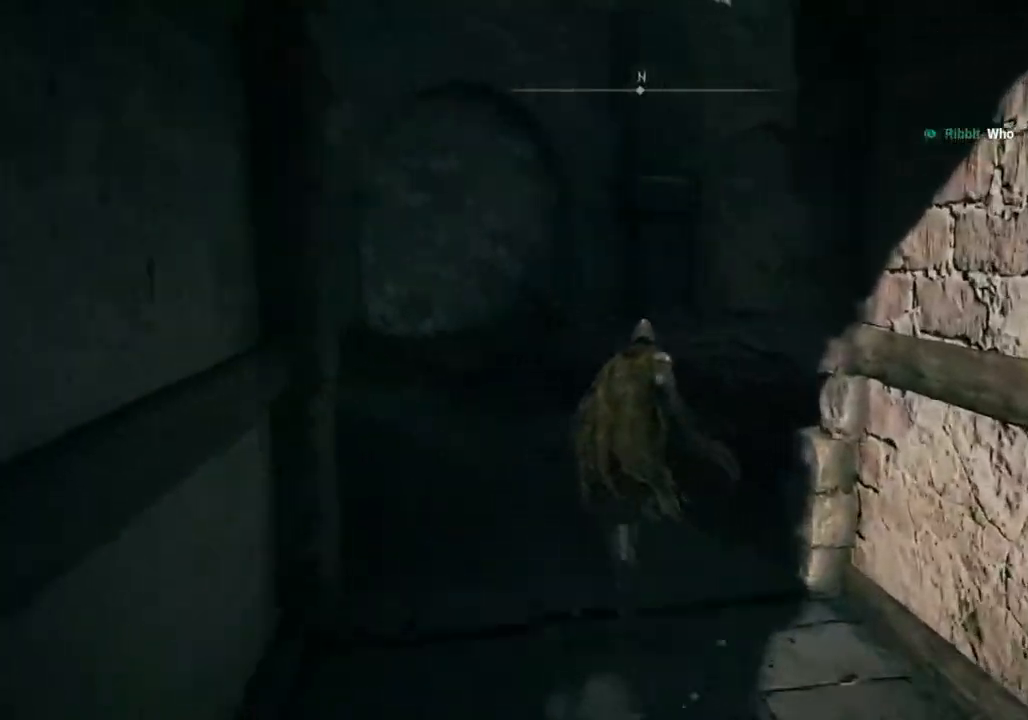
{"buttons": ["CIRCLE"], "left_stick": "up", "right_stick": "center", "events": []}
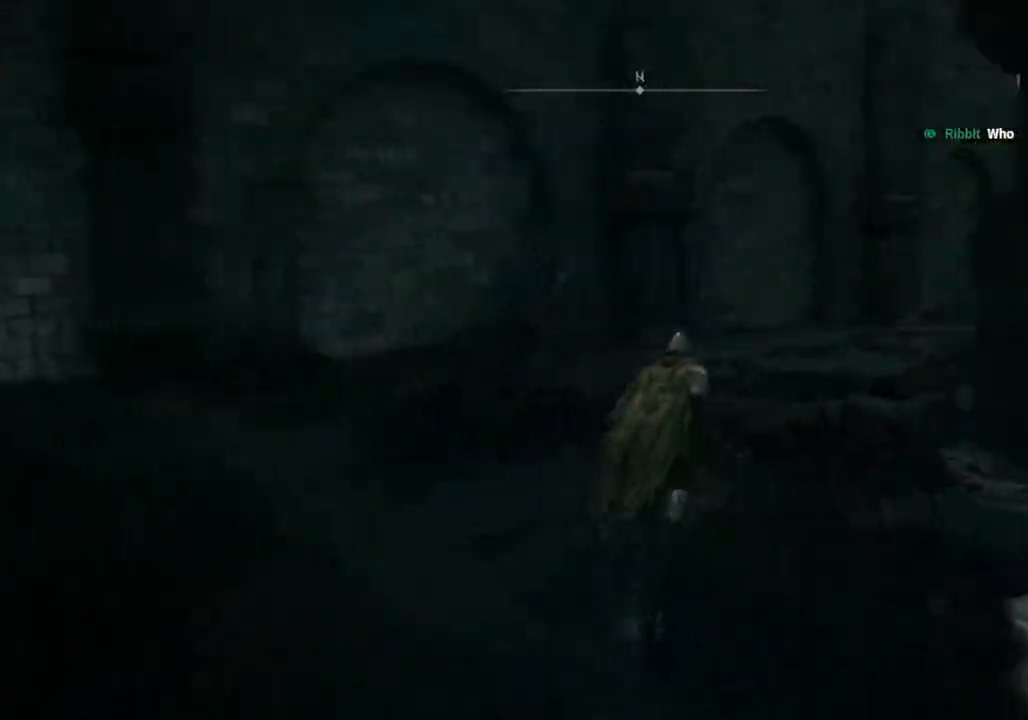
{"buttons": ["CIRCLE"], "left_stick": "up", "right_stick": "center", "events": []}
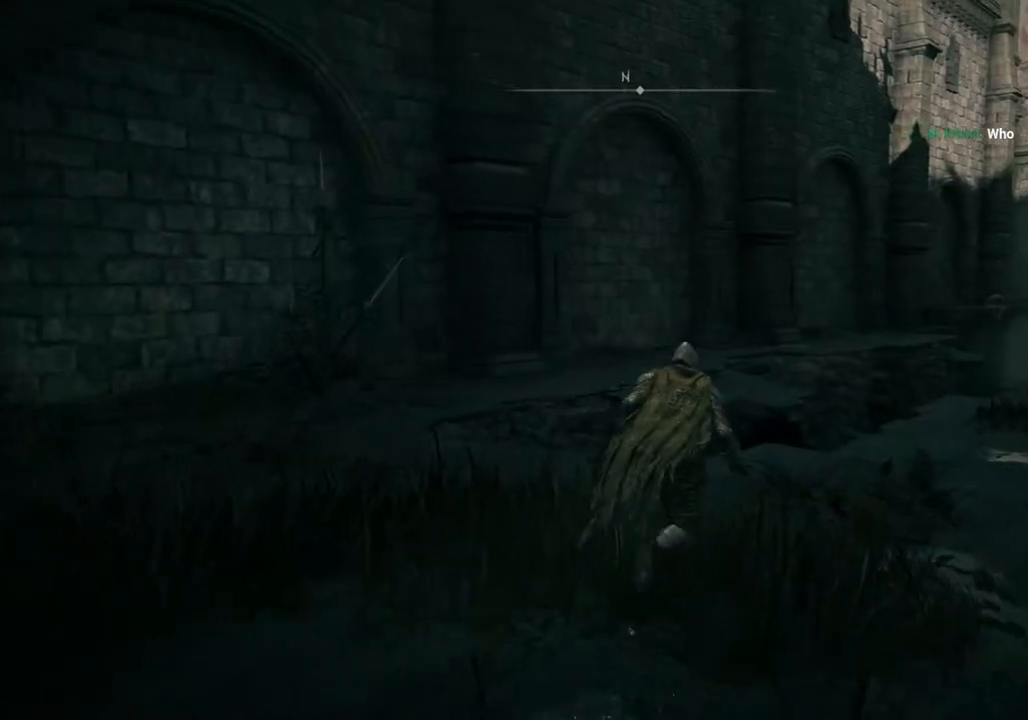
{"buttons": ["CIRCLE"], "left_stick": "up", "right_stick": "center", "events": []}
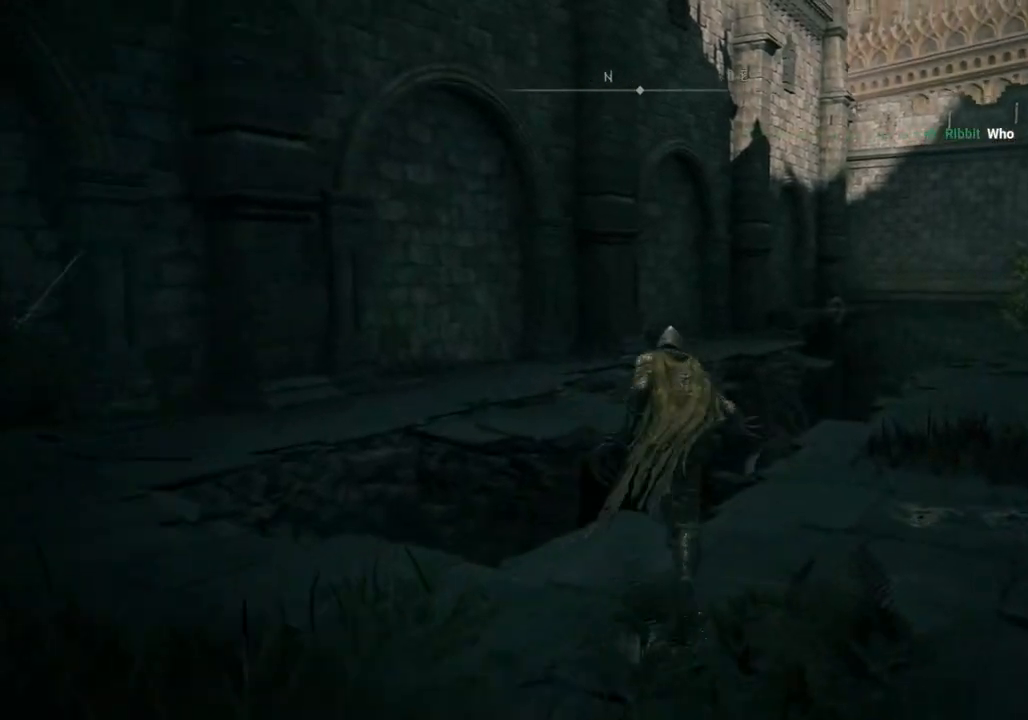
{"buttons": ["CROSS", "CIRCLE"], "left_stick": "up-left", "right_stick": "center", "events": [[233, "left_stick", "up-left"], [267, "CROSS", "down"]]}
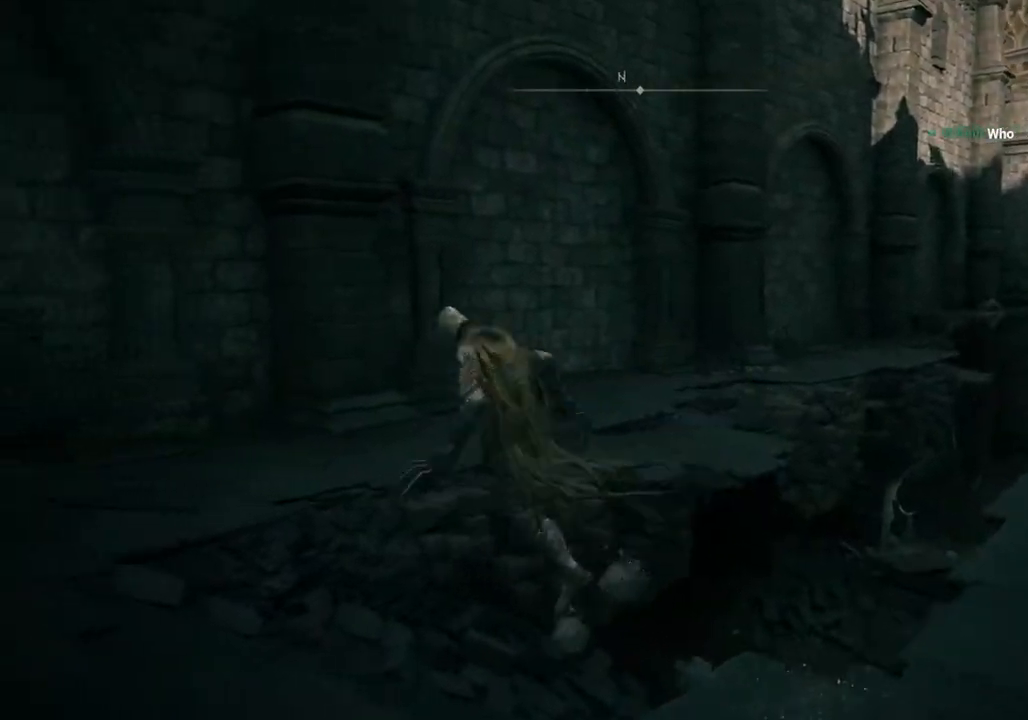
{"buttons": [], "left_stick": "up", "right_stick": "right", "events": [[50, "CROSS", "up"], [133, "CIRCLE", "up"], [317, "left_stick", "up"], [450, "right_stick", "right"]]}
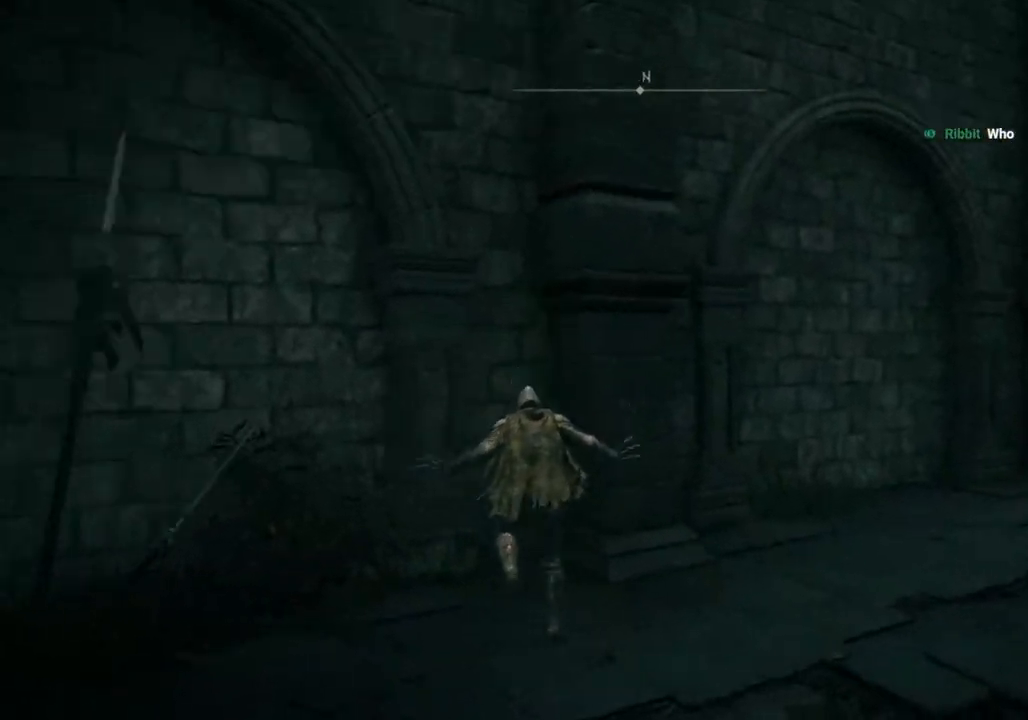
{"buttons": ["CIRCLE"], "left_stick": "up", "right_stick": "center", "events": [[217, "right_stick", "center"], [383, "CIRCLE", "down"]]}
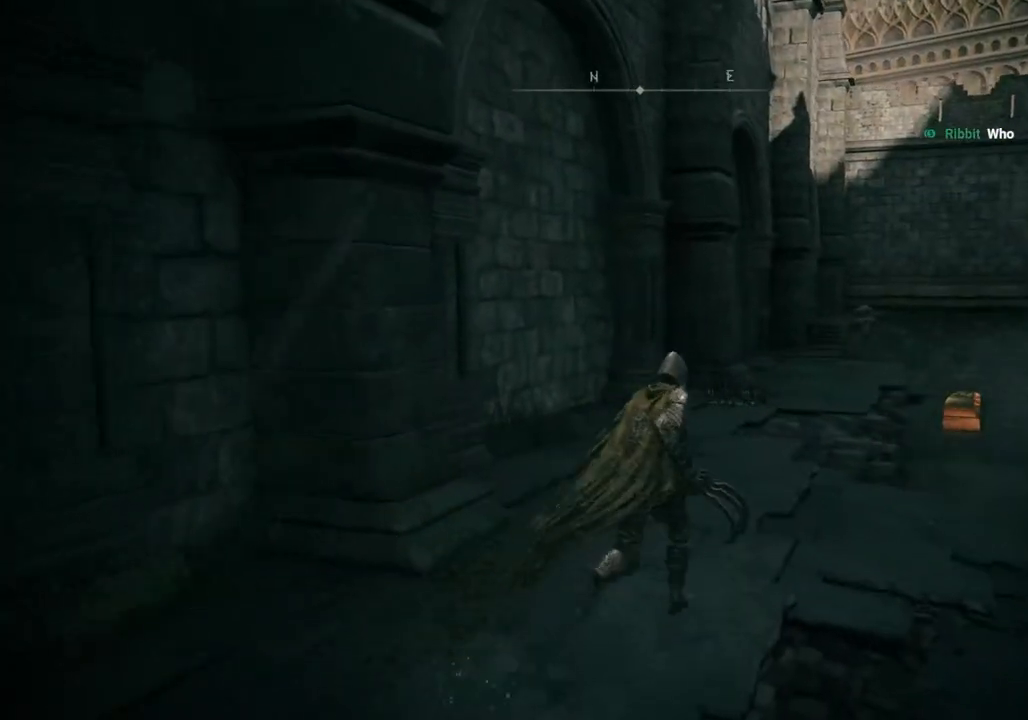
{"buttons": ["CIRCLE"], "left_stick": "up", "right_stick": "center", "events": []}
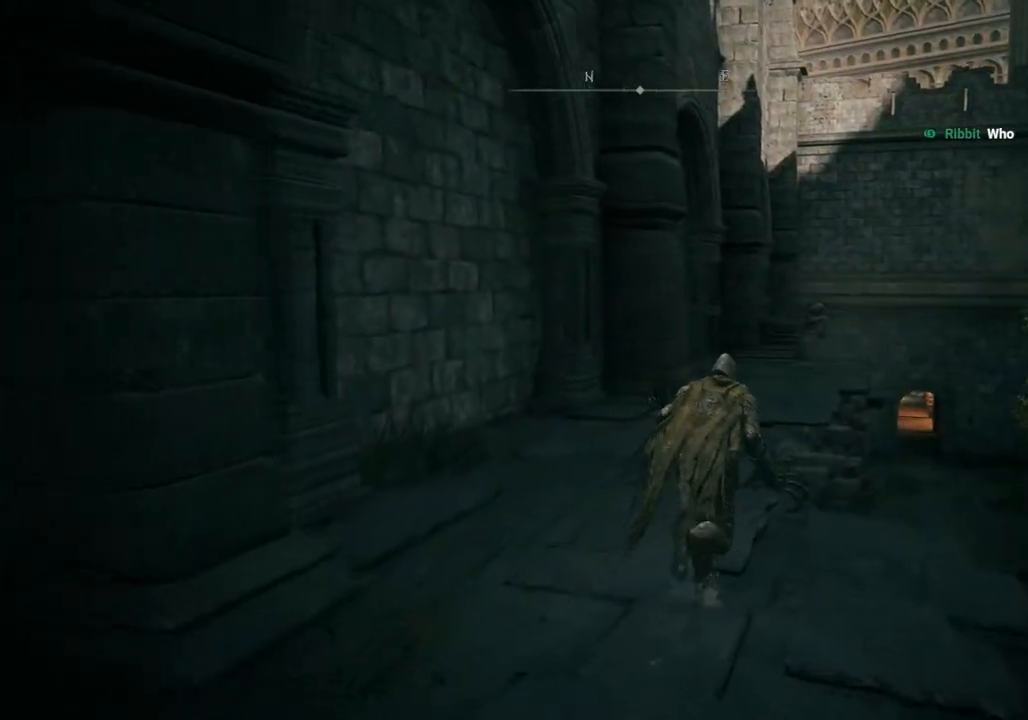
{"buttons": ["CIRCLE"], "left_stick": "up", "right_stick": "center", "events": []}
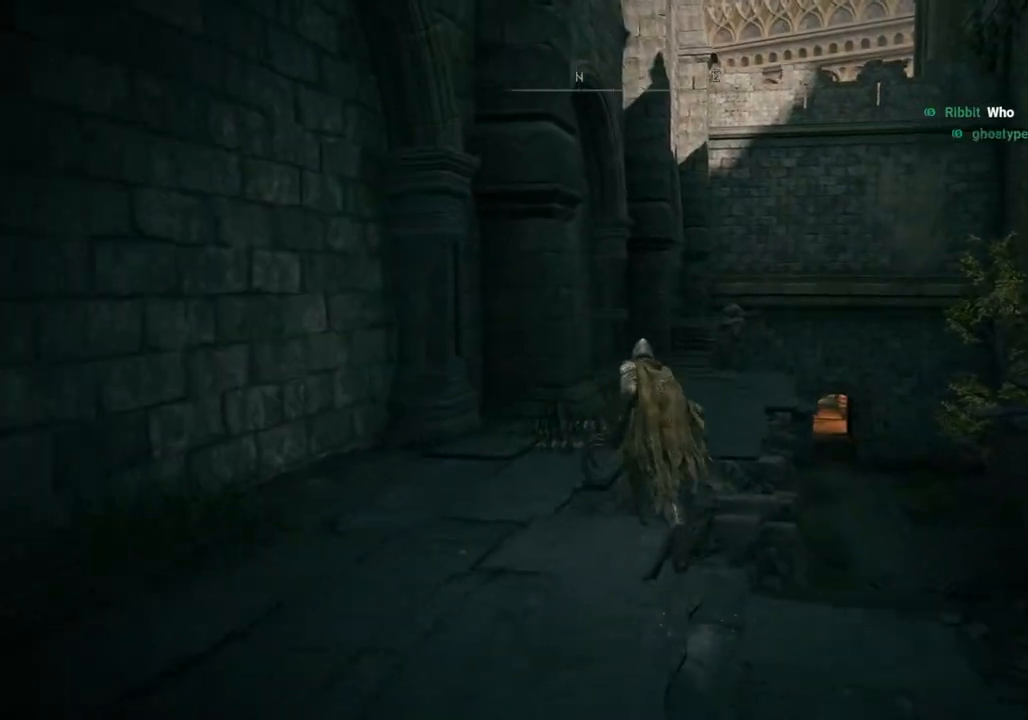
{"buttons": ["CIRCLE"], "left_stick": "up", "right_stick": "center", "events": []}
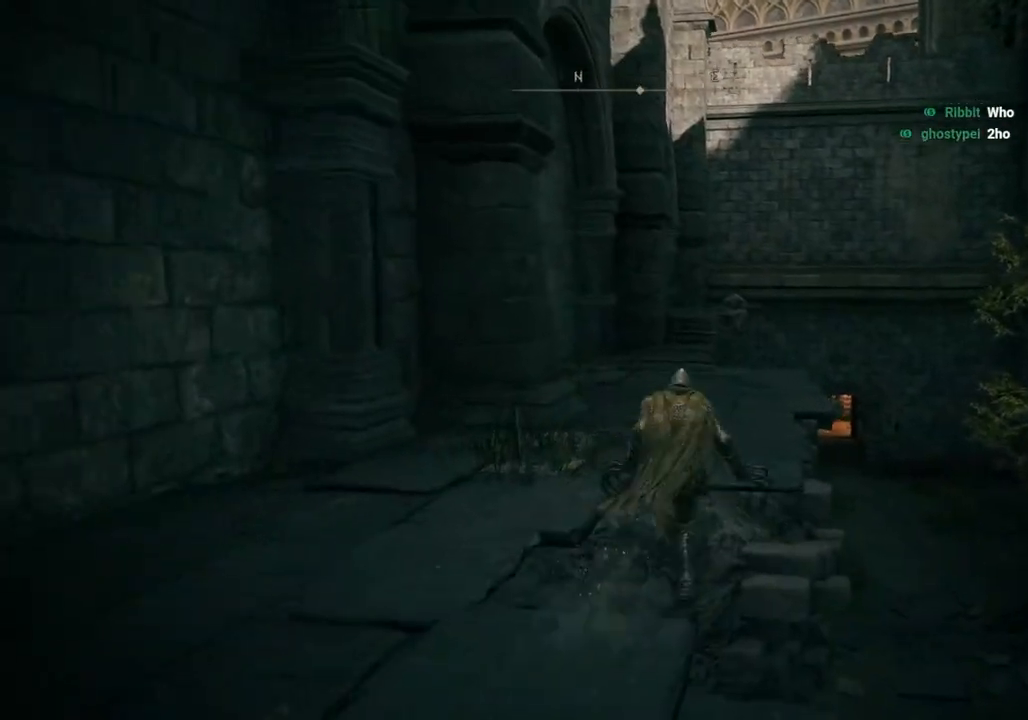
{"buttons": ["CIRCLE"], "left_stick": "up", "right_stick": "center", "events": []}
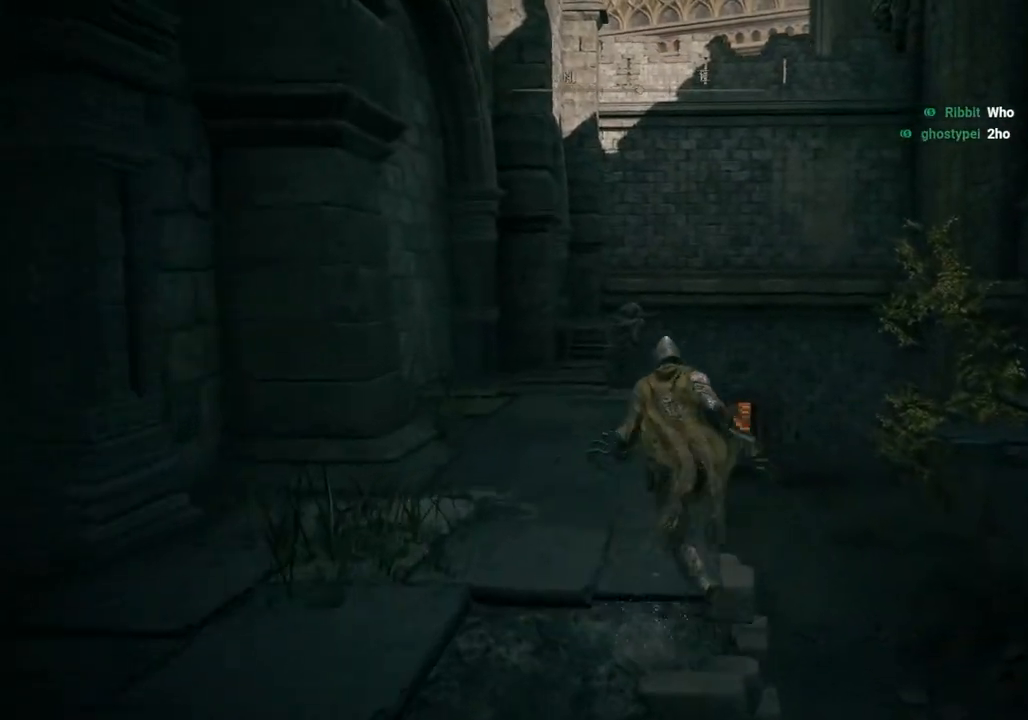
{"buttons": [], "left_stick": "up", "right_stick": "center", "events": [[367, "CIRCLE", "up"]]}